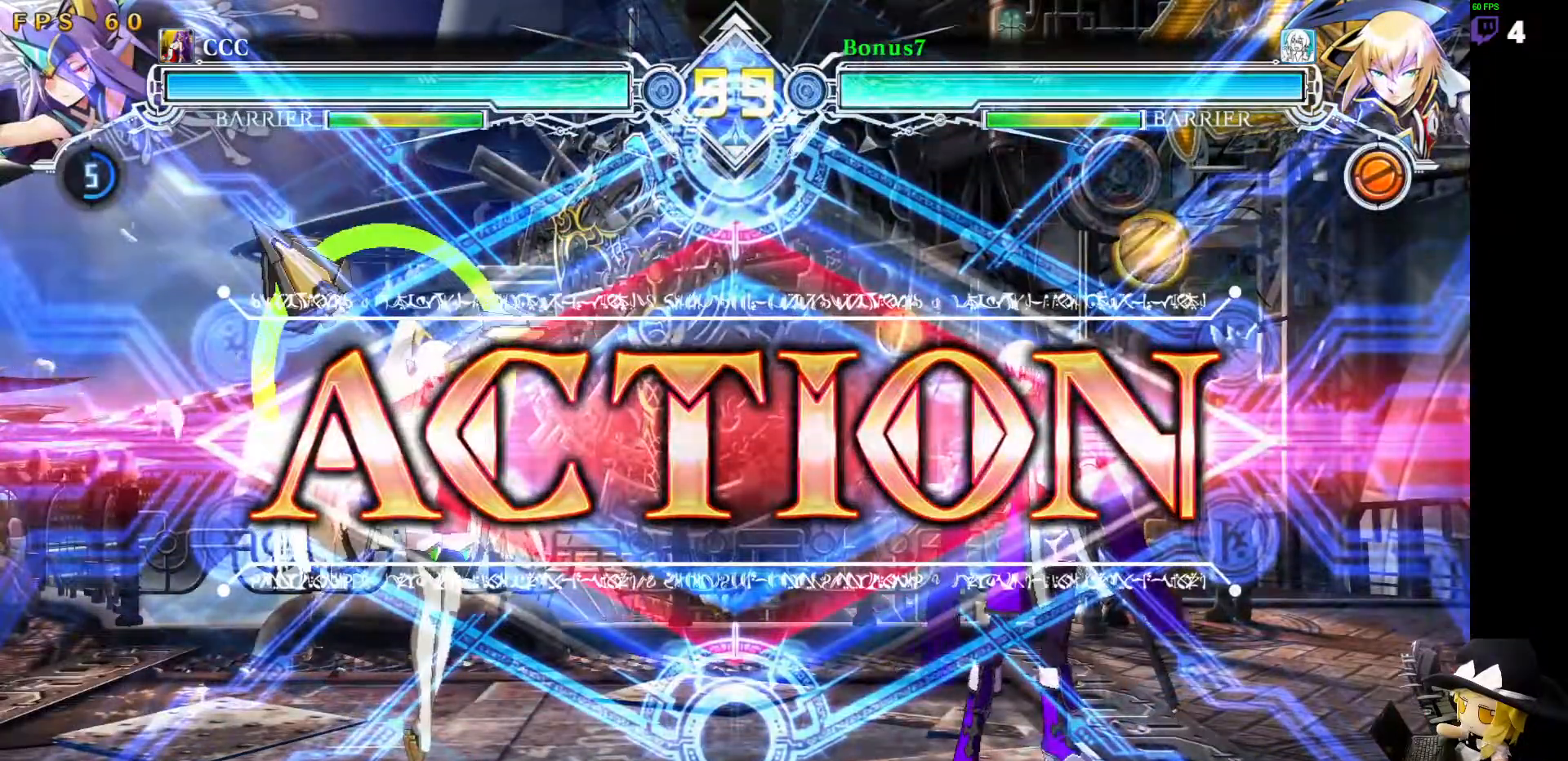
Gameplay with a controller (arcade stick); each line is a JSON object with the inputs held at the frame after it (dt_ms = milliseconds from this image to that frame). "events" lists button and stick changes between this image and that frame as [ms after this image, input, new state], when the widget could be followed in between. Not read: L3 R3 other_buttons.
{"dt_ms": 506, "buttons": ["SQUARE", "TRIANGLE", "DPAD_UP", "DPAD_RIGHT"]}
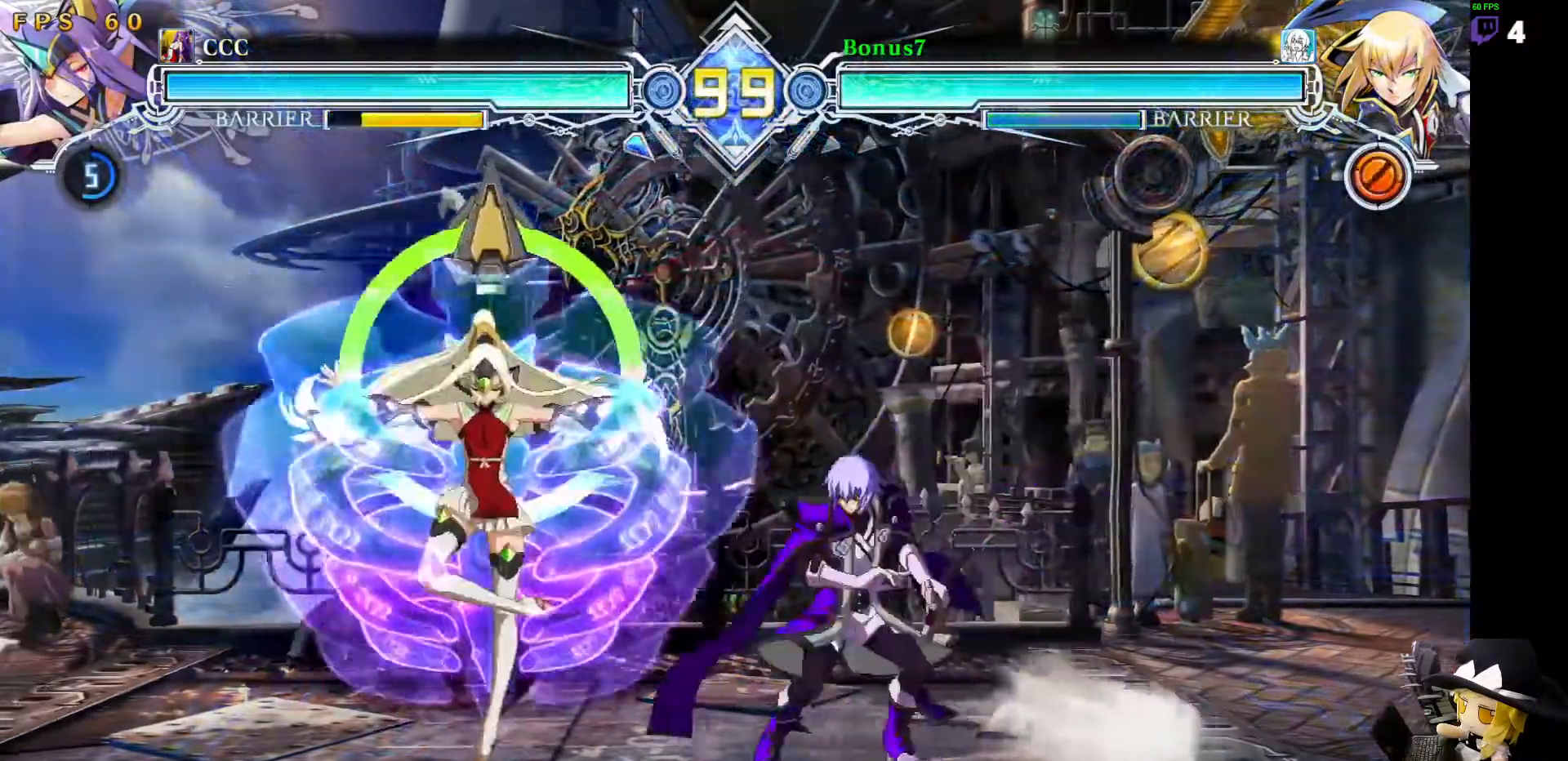
{"dt_ms": 505, "buttons": ["DPAD_UP", "DPAD_RIGHT"], "events": [[33, "DPAD_DOWN", "down"], [33, "DPAD_UP", "up"], [303, "DPAD_DOWN", "up"], [303, "DPAD_RIGHT", "up"], [303, "SQUARE", "up"], [320, "TRIANGLE", "up"], [421, "DPAD_RIGHT", "down"], [438, "DPAD_UP", "down"]]}
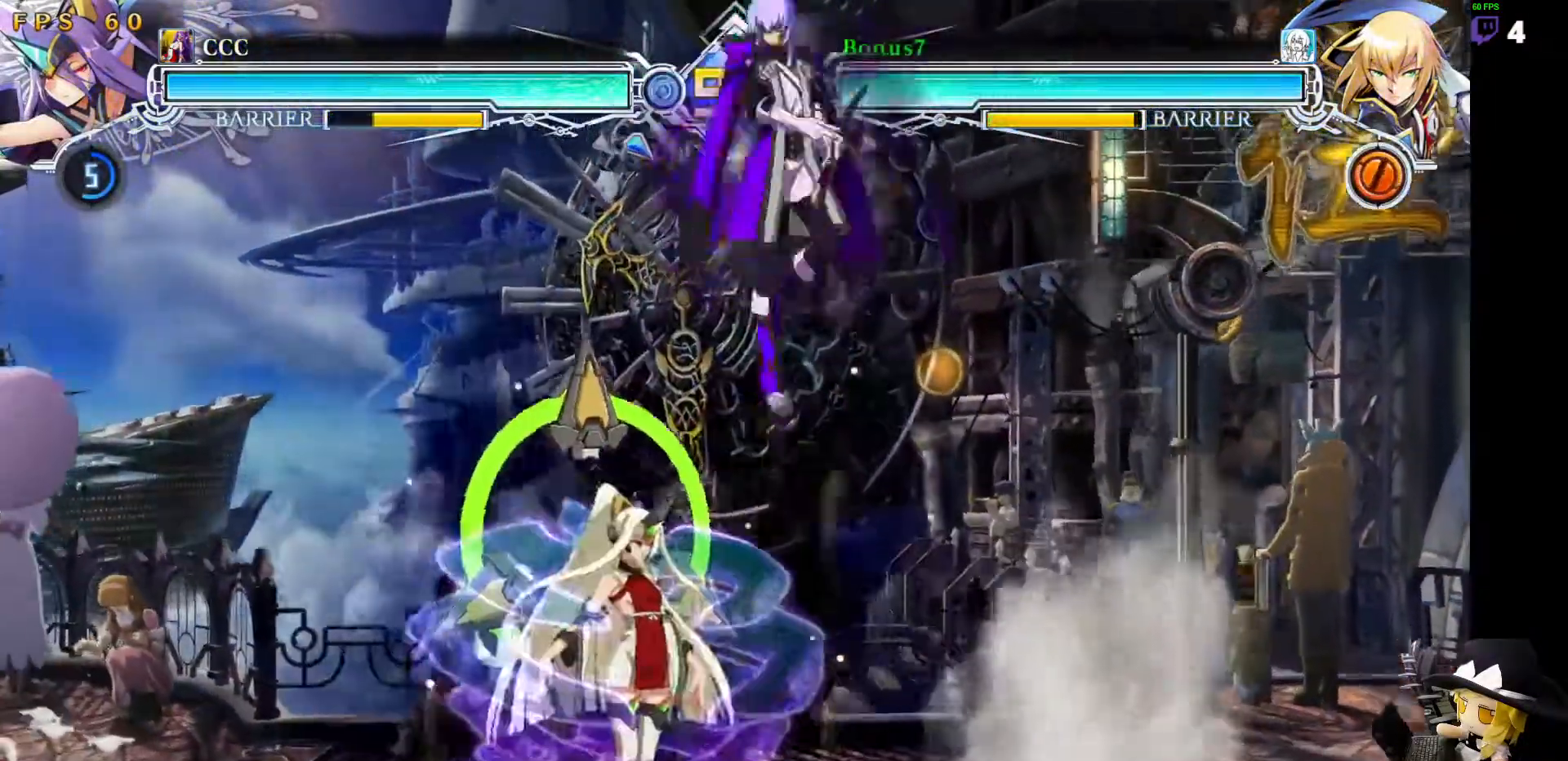
{"dt_ms": 489, "buttons": ["SQUARE", "TRIANGLE", "DPAD_DOWN", "DPAD_RIGHT"]}
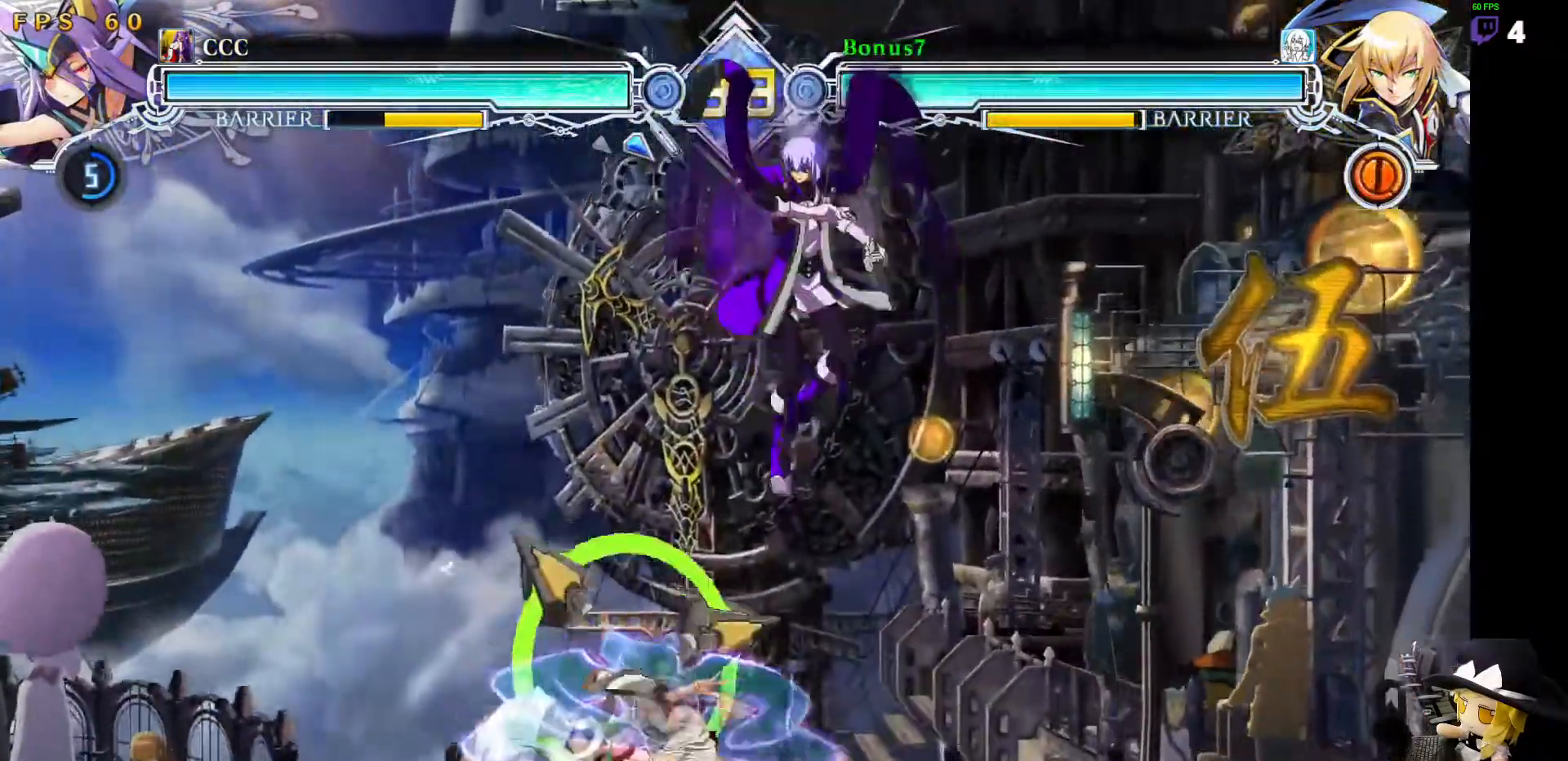
{"dt_ms": 506, "buttons": ["DPAD_RIGHT"]}
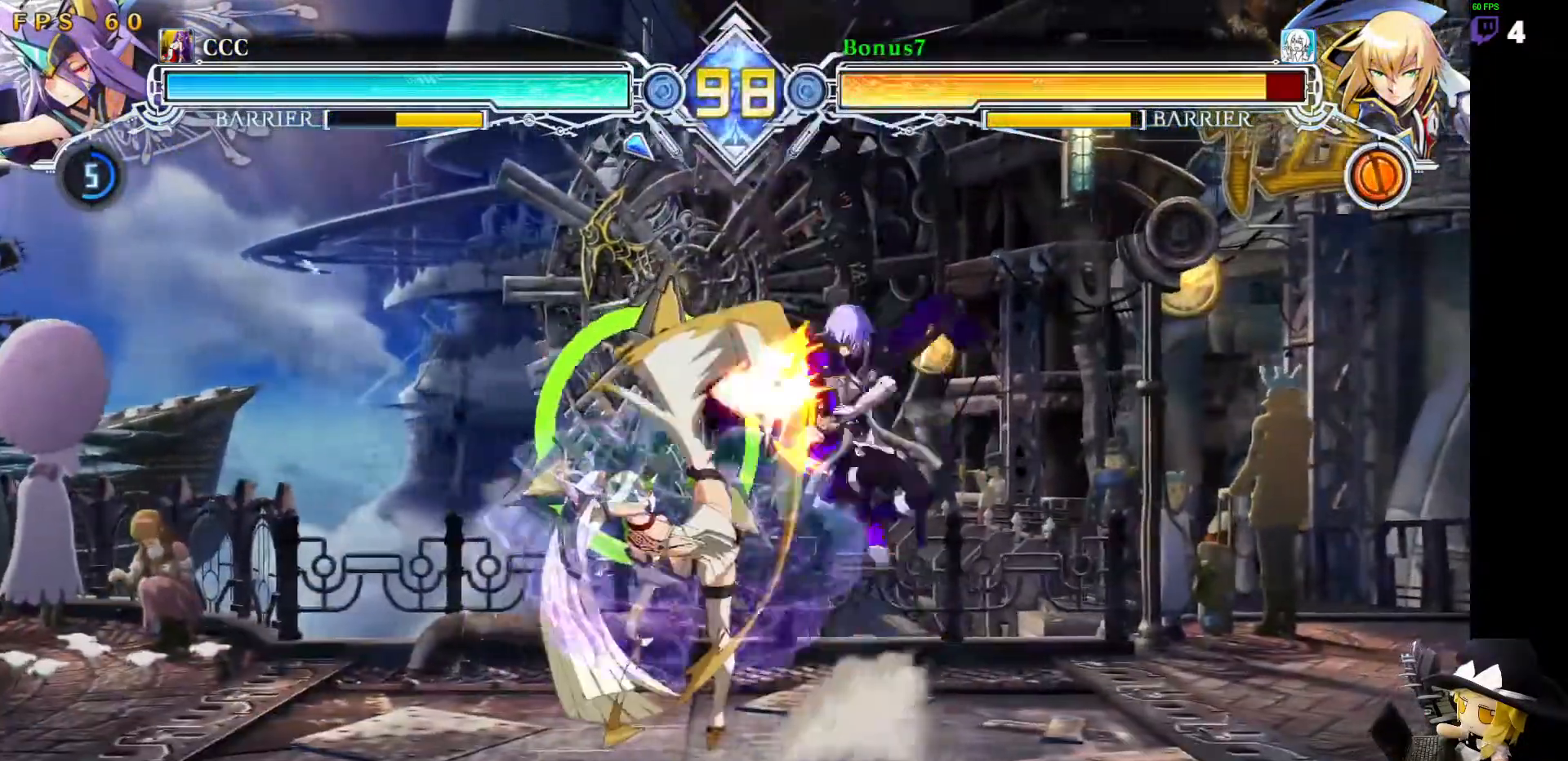
{"dt_ms": 506, "buttons": ["SQUARE", "TRIANGLE", "DPAD_RIGHT"], "events": [[67, "DPAD_RIGHT", "up"], [168, "DPAD_RIGHT", "down"], [320, "SQUARE", "down"], [320, "TRIANGLE", "down"]]}
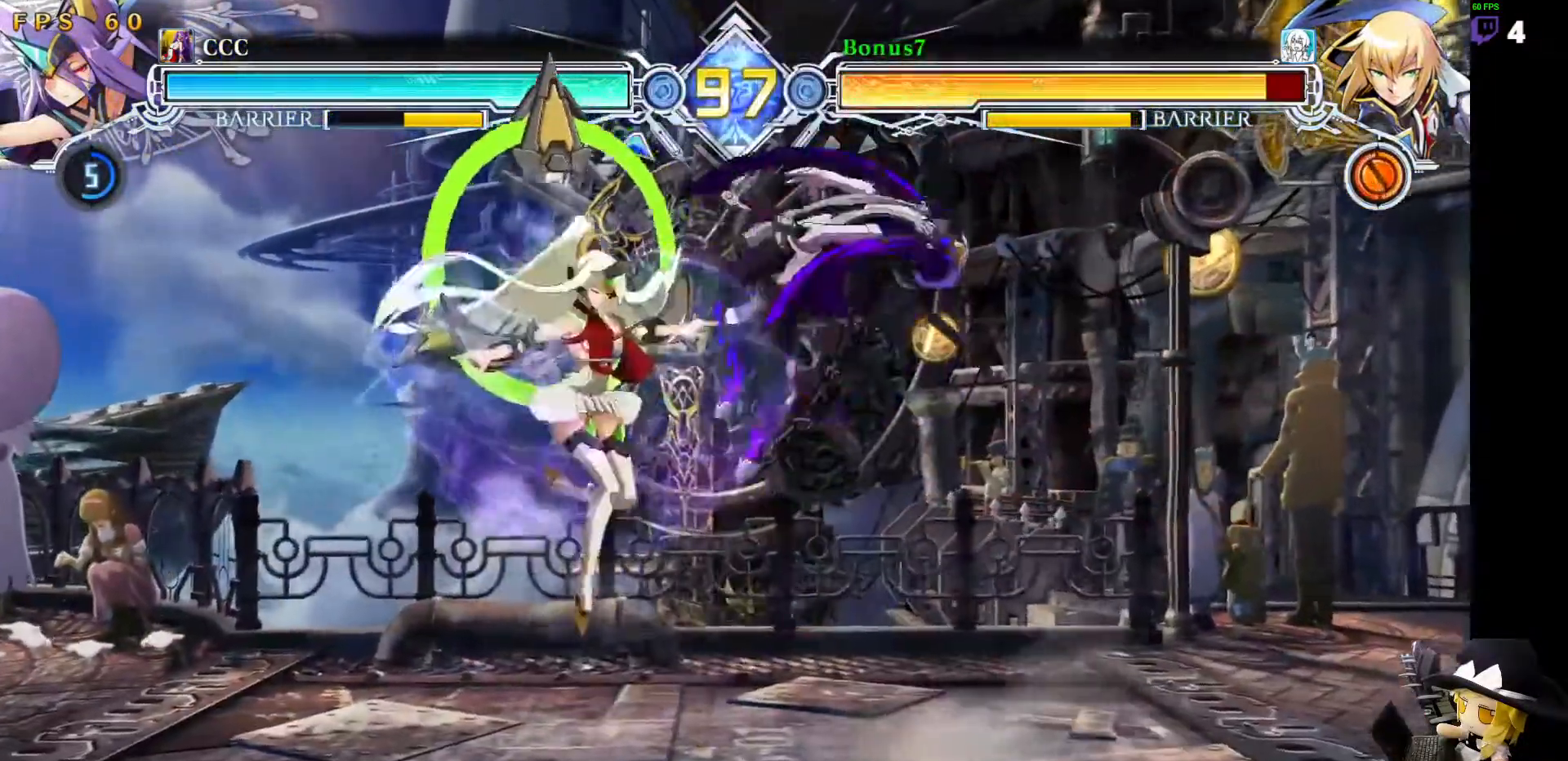
{"dt_ms": 488, "buttons": ["SQUARE", "TRIANGLE", "DPAD_RIGHT"], "events": []}
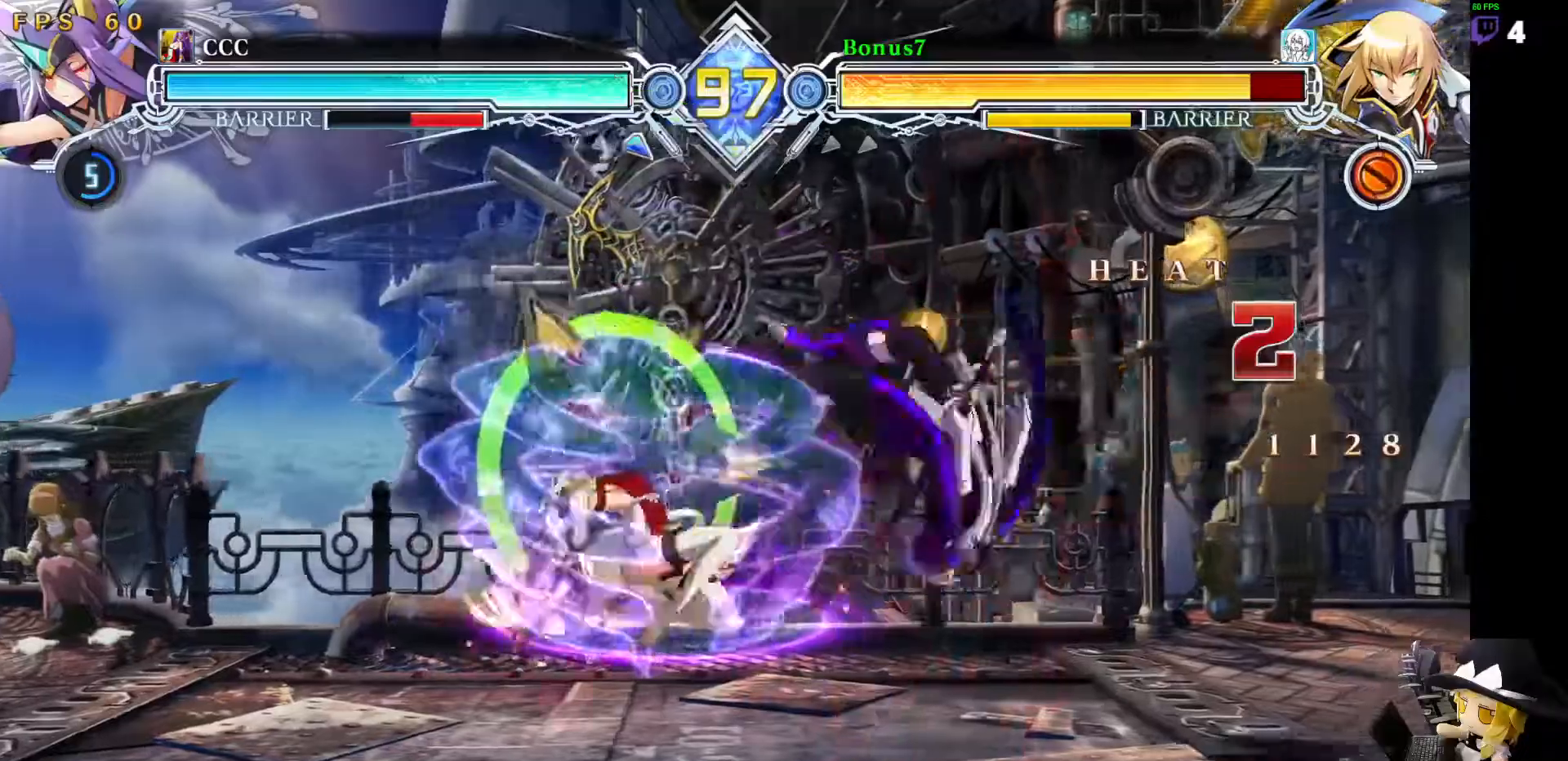
{"dt_ms": 506, "buttons": ["SQUARE", "TRIANGLE", "DPAD_RIGHT"], "events": []}
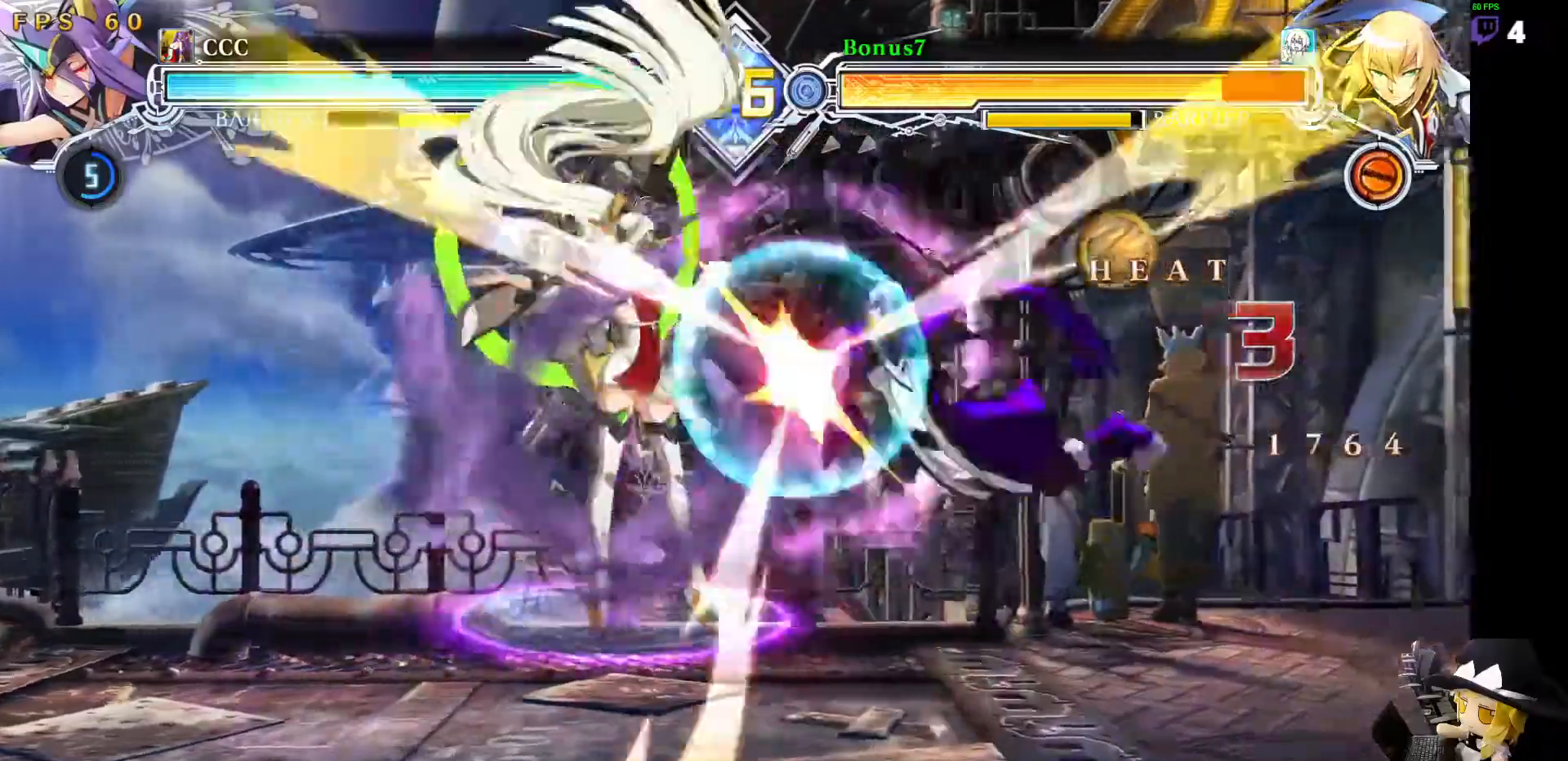
{"dt_ms": 995, "buttons": ["SQUARE", "TRIANGLE", "DPAD_RIGHT"]}
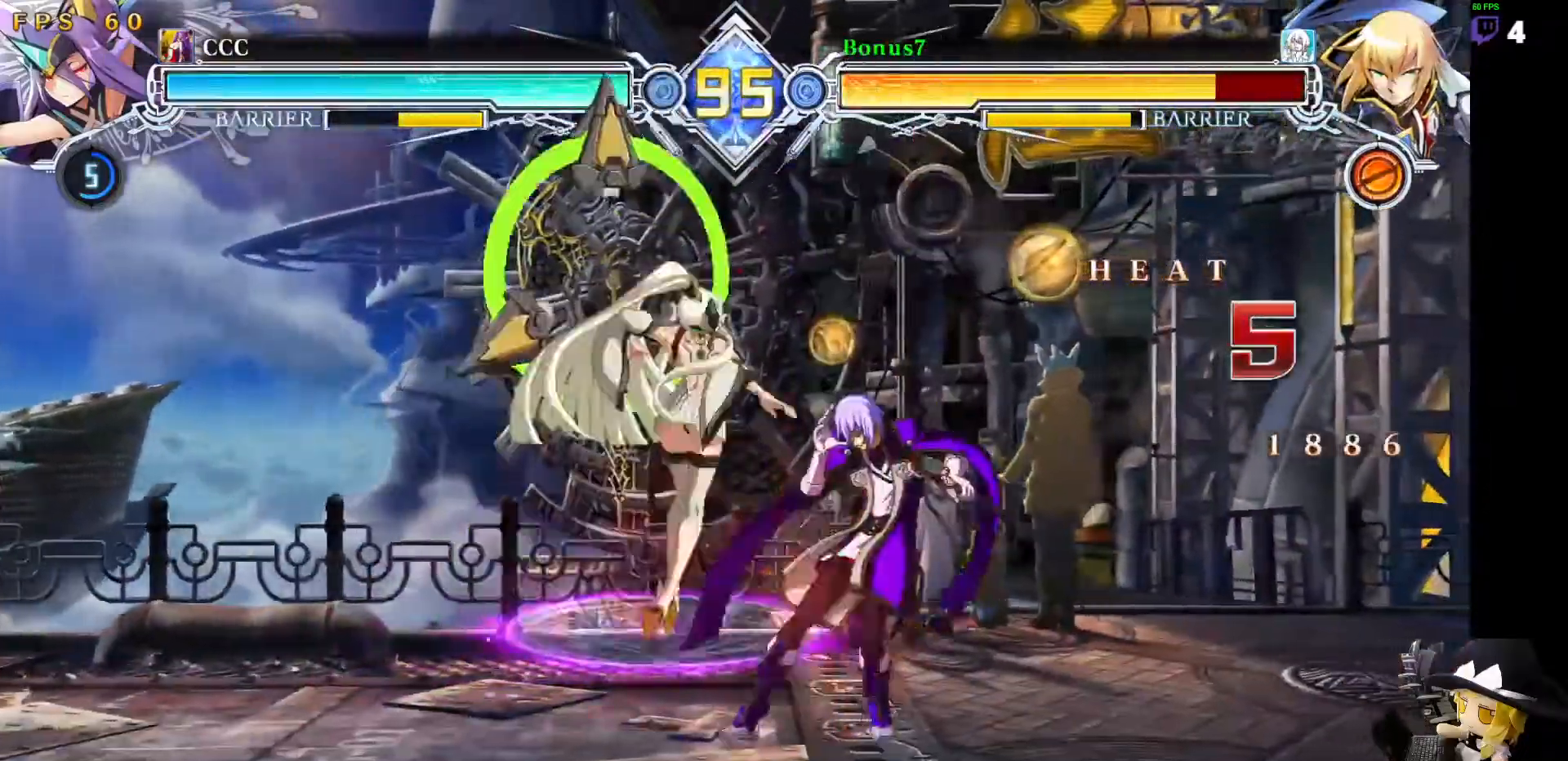
{"dt_ms": 505, "buttons": ["SQUARE", "TRIANGLE", "DPAD_RIGHT"], "events": []}
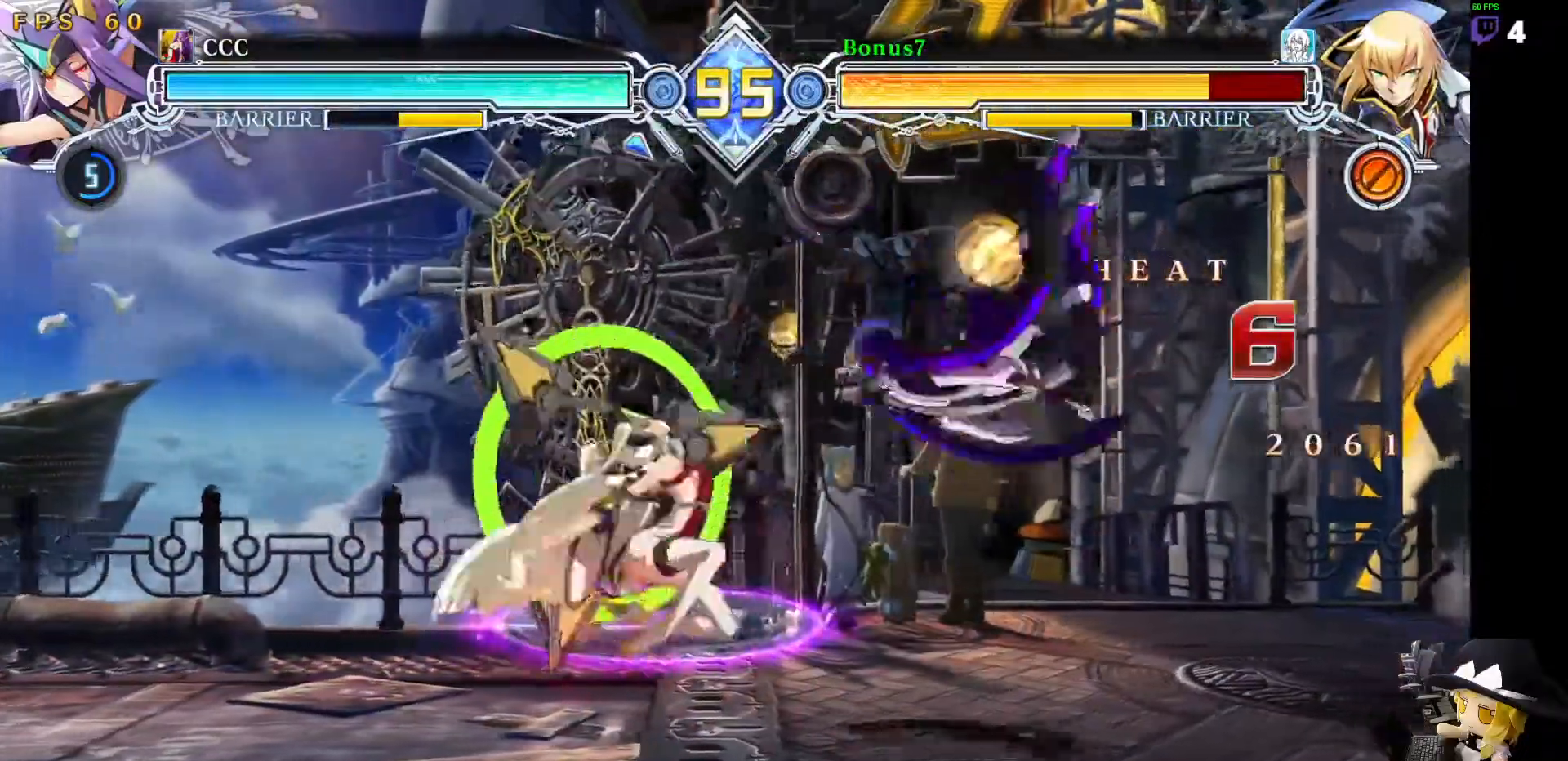
{"dt_ms": 489, "buttons": ["SQUARE", "TRIANGLE", "DPAD_DOWN", "DPAD_RIGHT"], "events": [[405, "DPAD_DOWN", "down"]]}
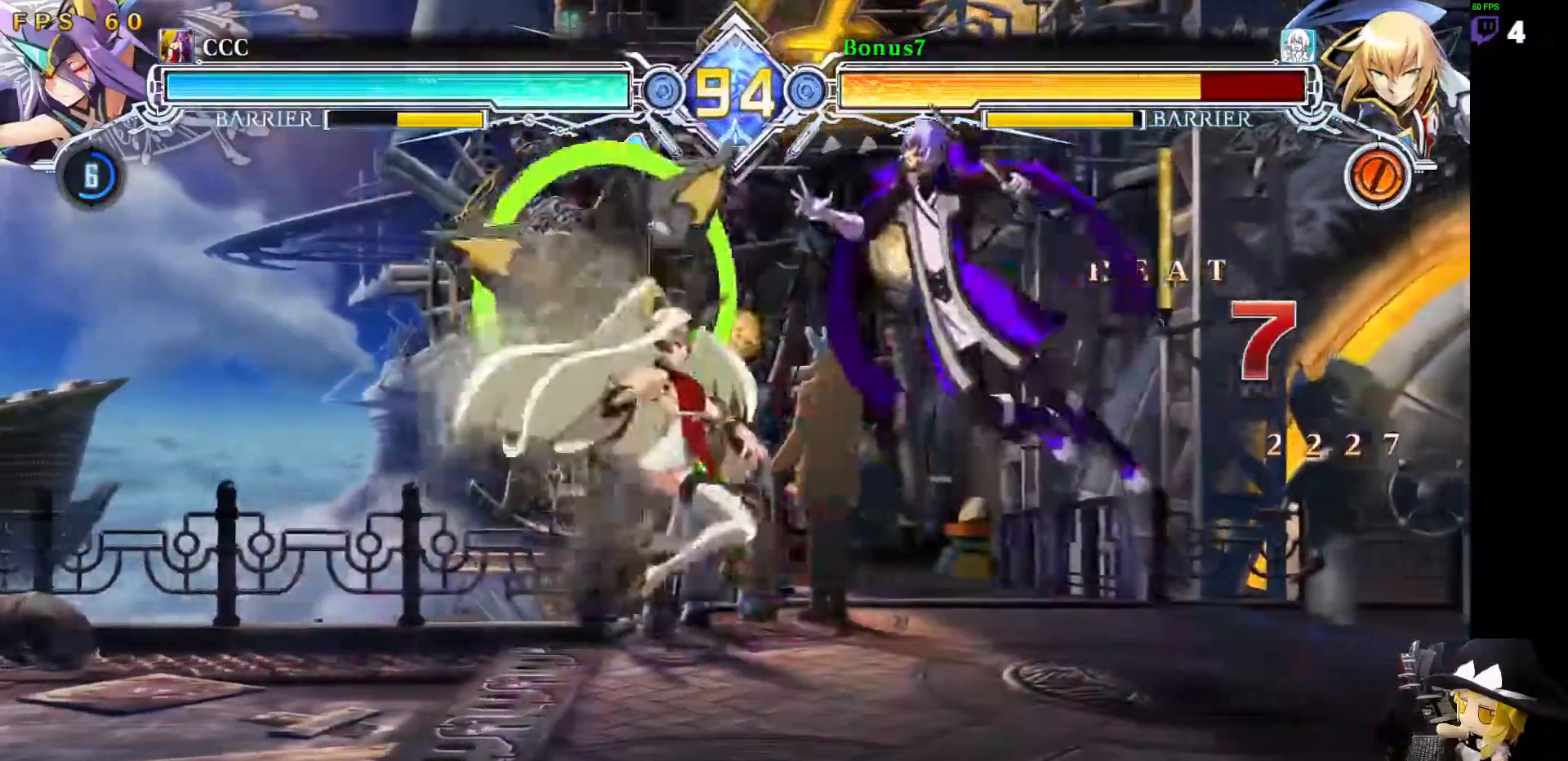
{"dt_ms": 506, "buttons": ["SQUARE", "TRIANGLE", "DPAD_DOWN", "DPAD_RIGHT"], "events": []}
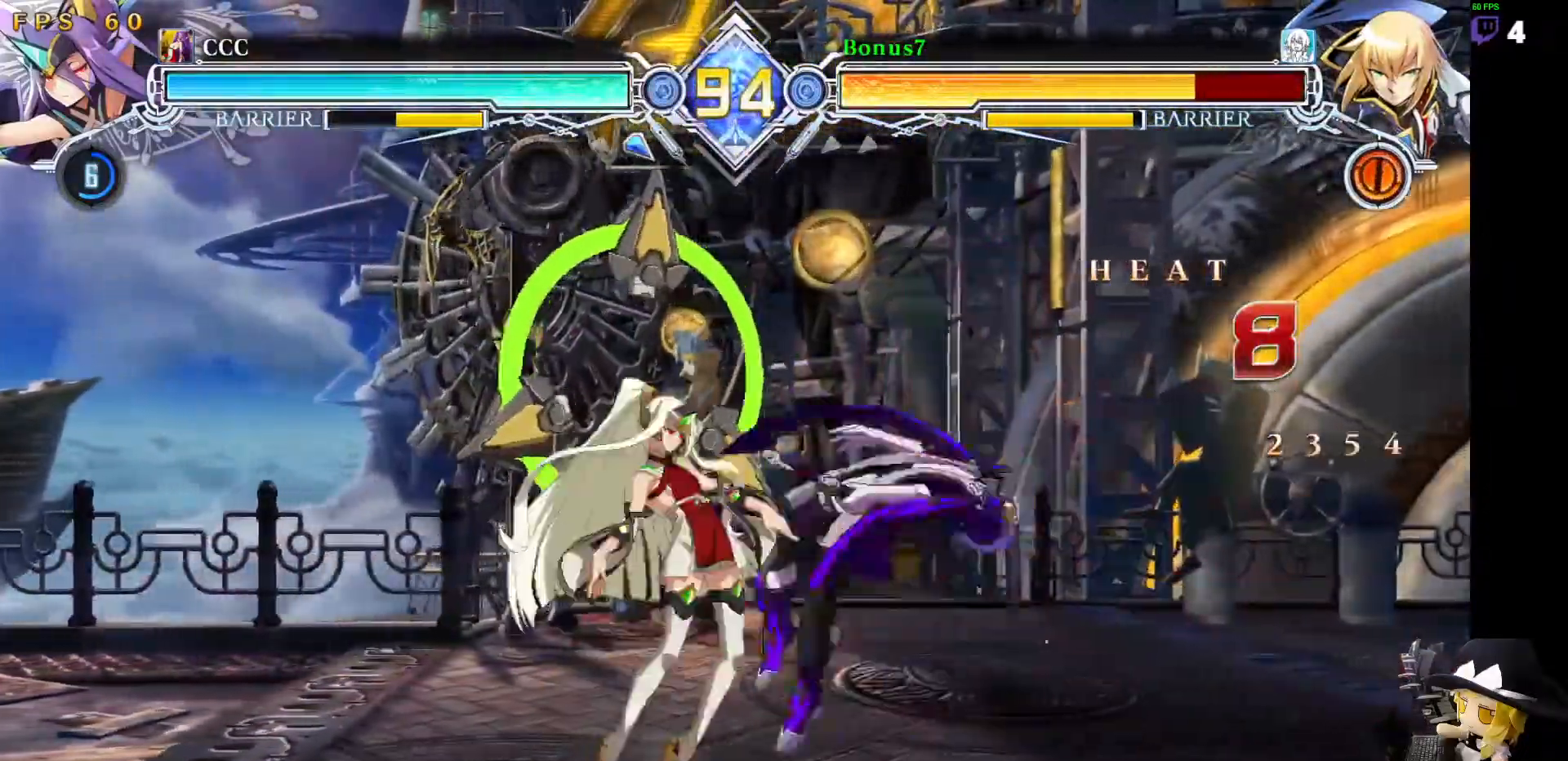
{"dt_ms": 506, "buttons": ["SQUARE", "TRIANGLE", "DPAD_RIGHT"], "events": [[34, "DPAD_DOWN", "up"]]}
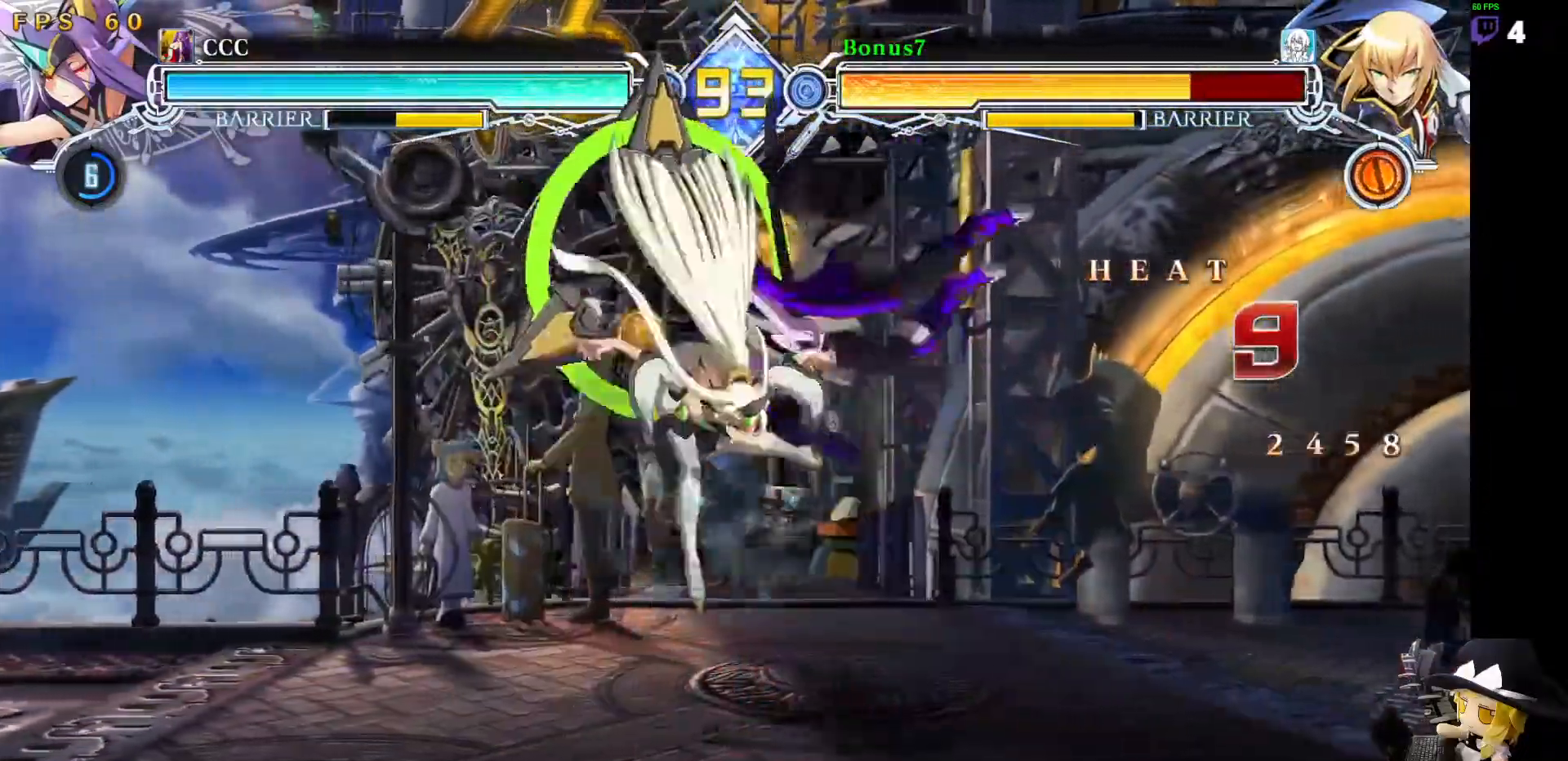
{"dt_ms": 488, "buttons": ["SQUARE", "TRIANGLE", "DPAD_RIGHT"]}
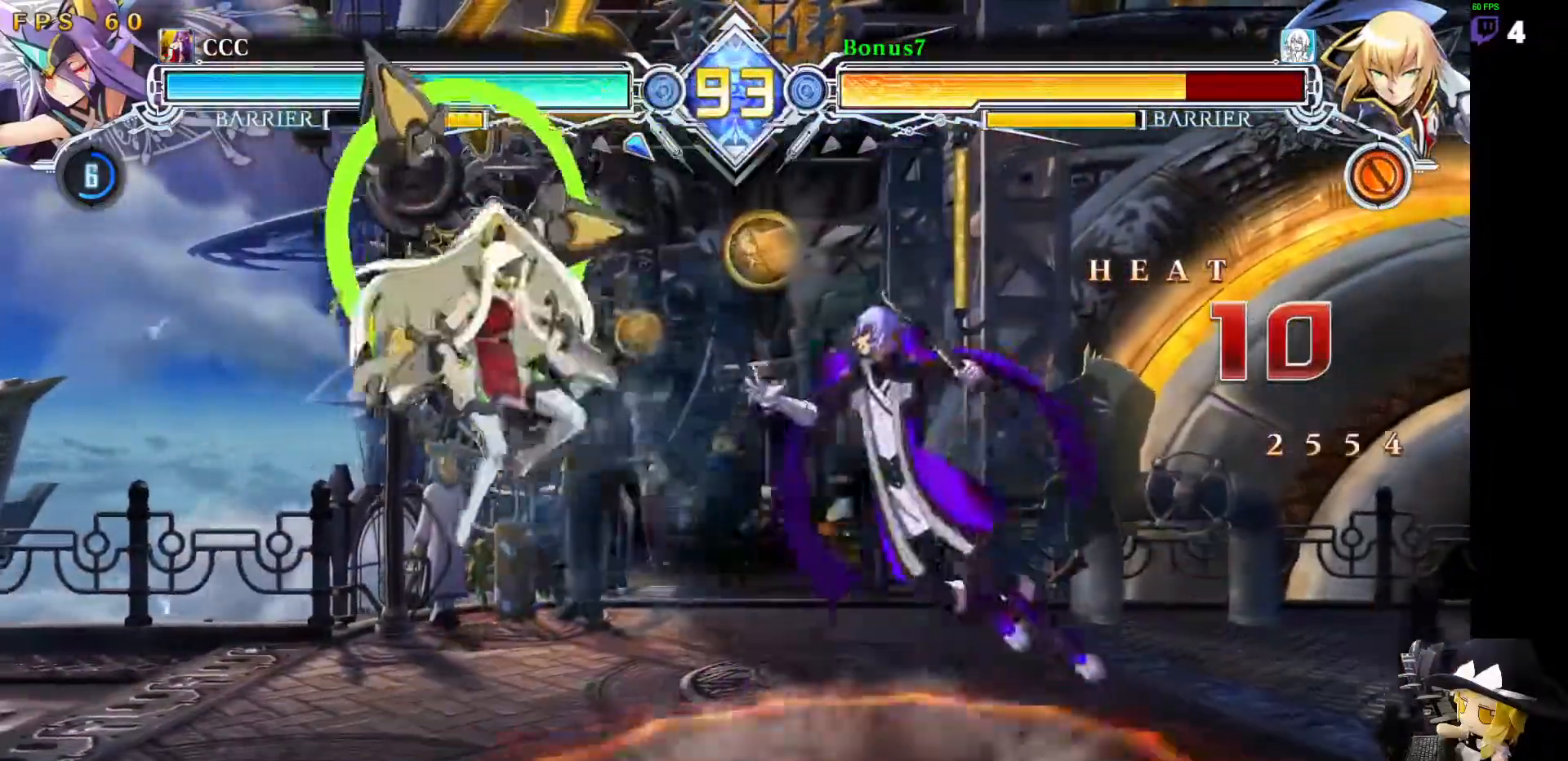
{"dt_ms": 506, "buttons": ["DPAD_RIGHT"], "events": [[472, "SQUARE", "up"], [489, "TRIANGLE", "up"]]}
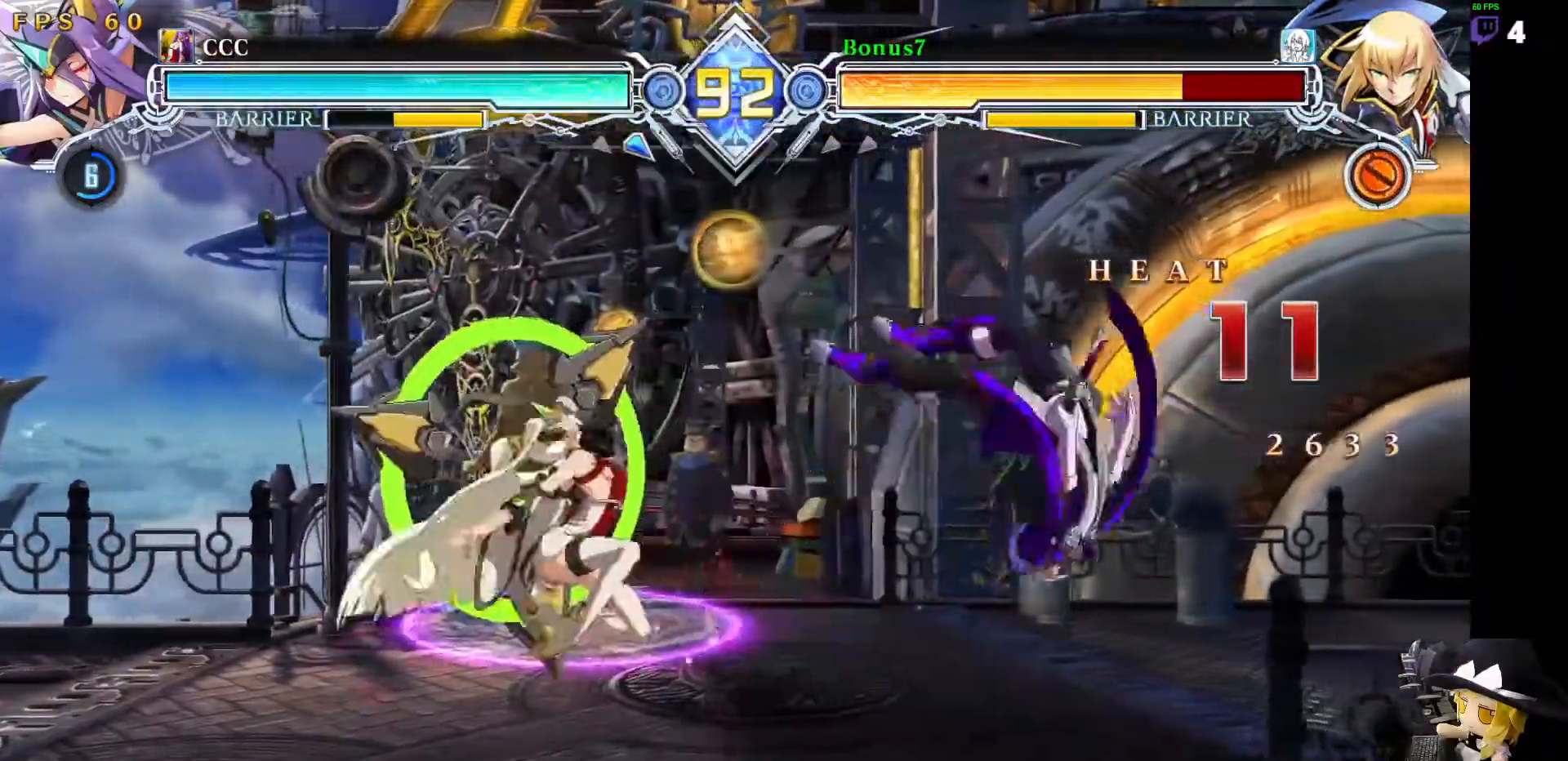
{"dt_ms": 506, "buttons": []}
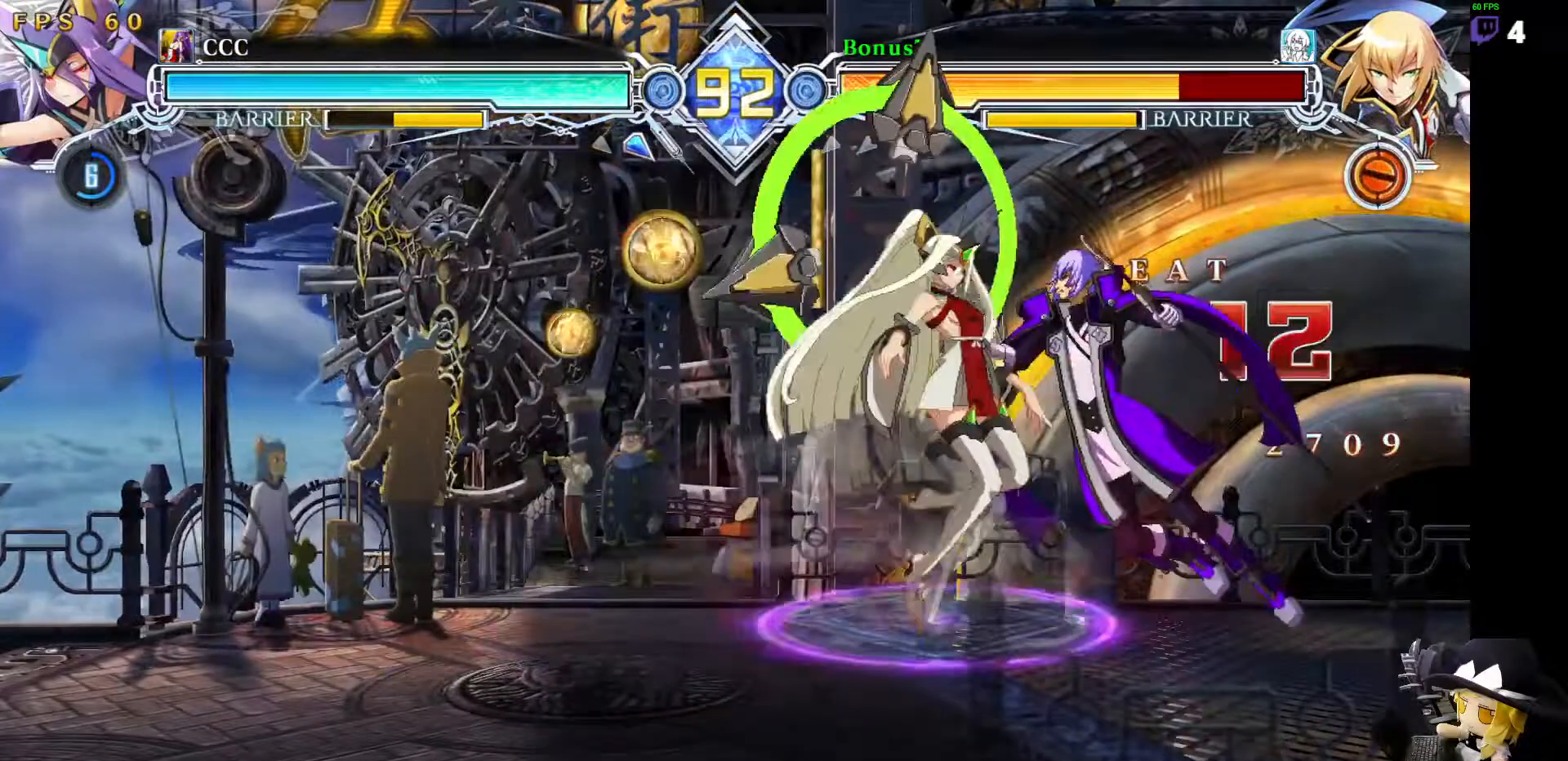
{"dt_ms": 489, "buttons": ["SQUARE", "DPAD_LEFT"], "events": [[236, "DPAD_LEFT", "down"], [354, "SQUARE", "down"]]}
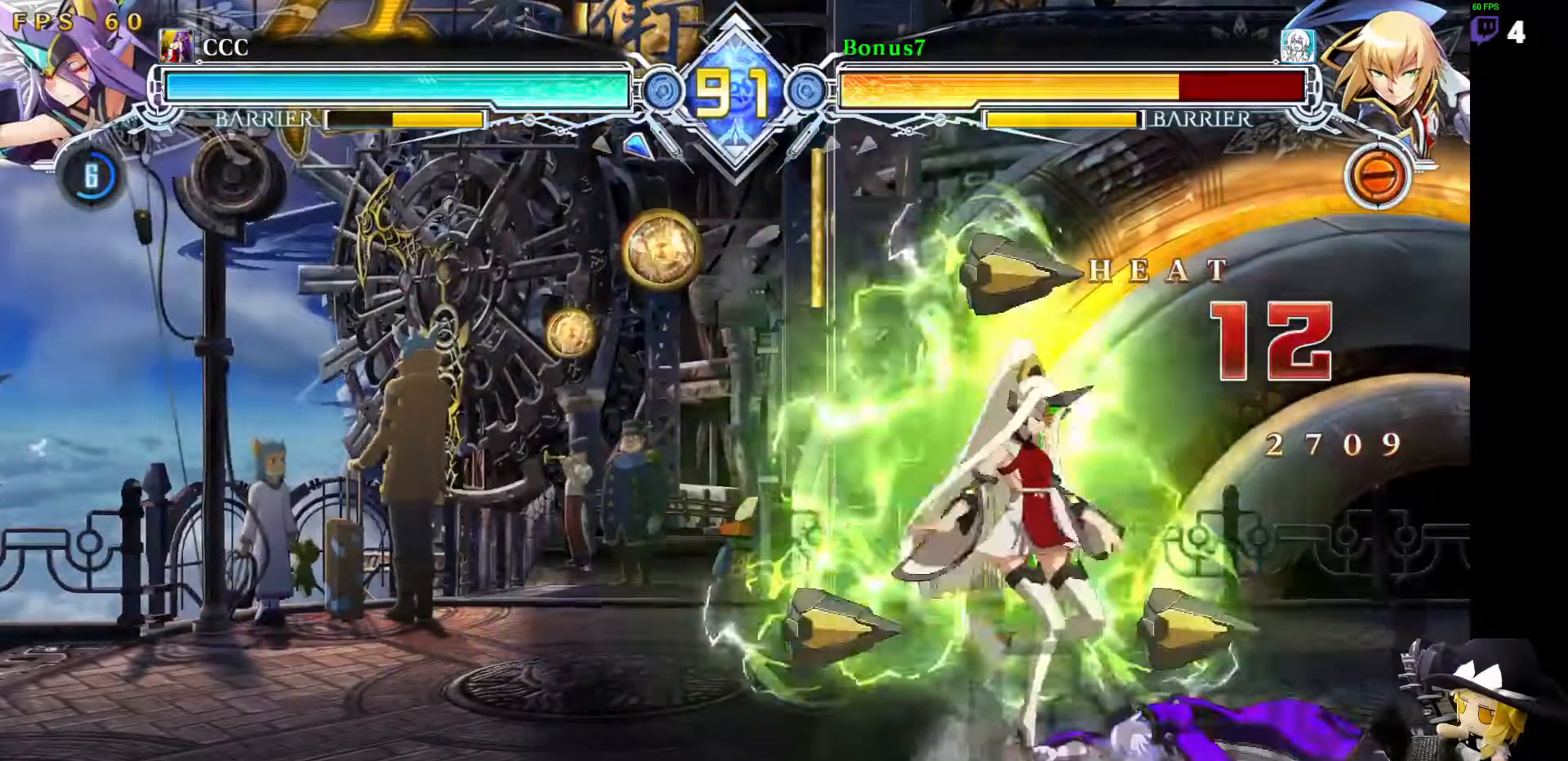
{"dt_ms": 505, "buttons": ["DPAD_LEFT"], "events": [[489, "SQUARE", "up"]]}
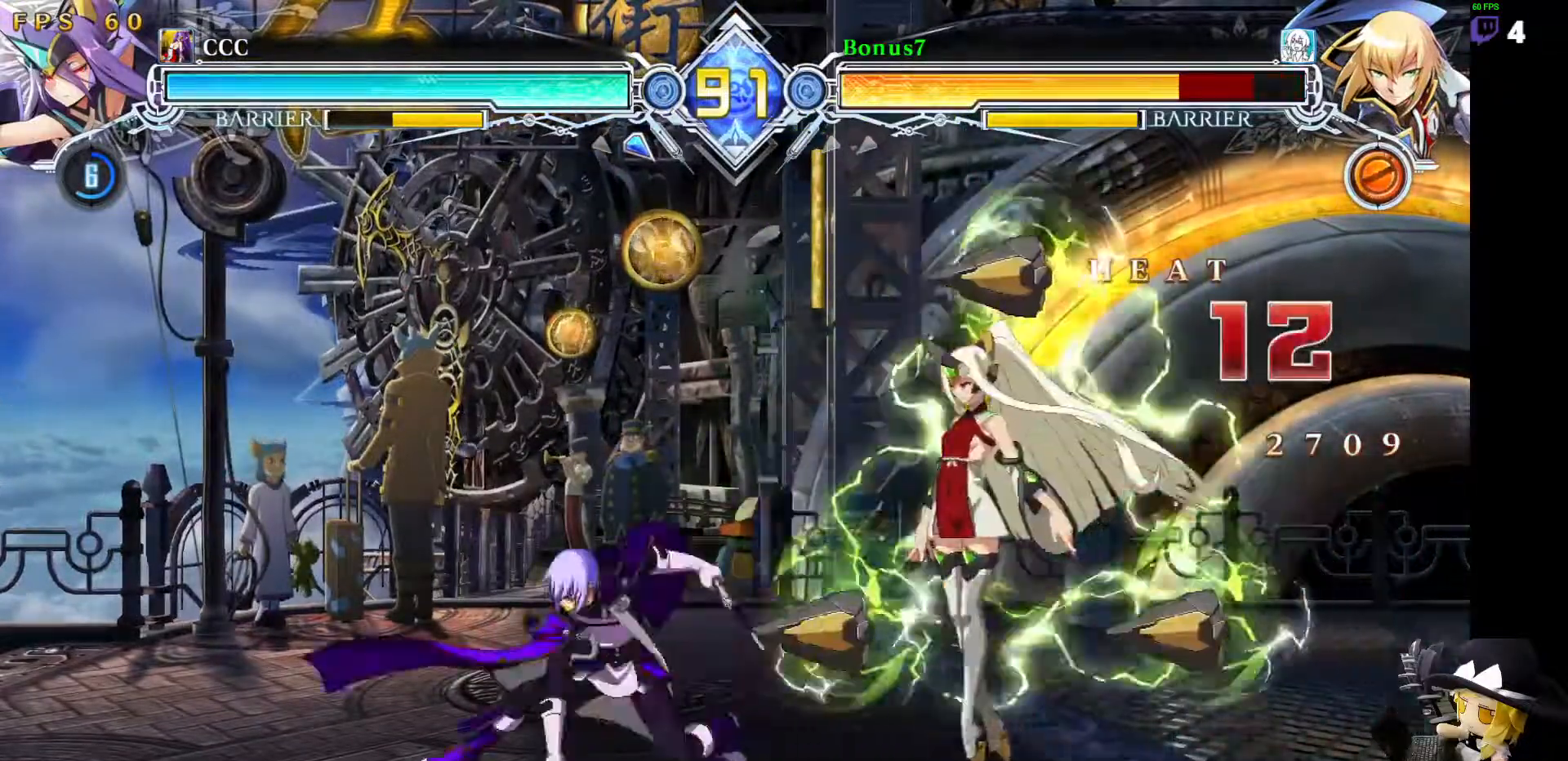
{"dt_ms": 506, "buttons": ["SQUARE", "TRIANGLE", "DPAD_LEFT"], "events": [[34, "DPAD_DOWN", "down"], [85, "DPAD_DOWN", "up"], [85, "DPAD_UP", "down"], [169, "SQUARE", "down"], [169, "TRIANGLE", "down"], [236, "DPAD_UP", "up"]]}
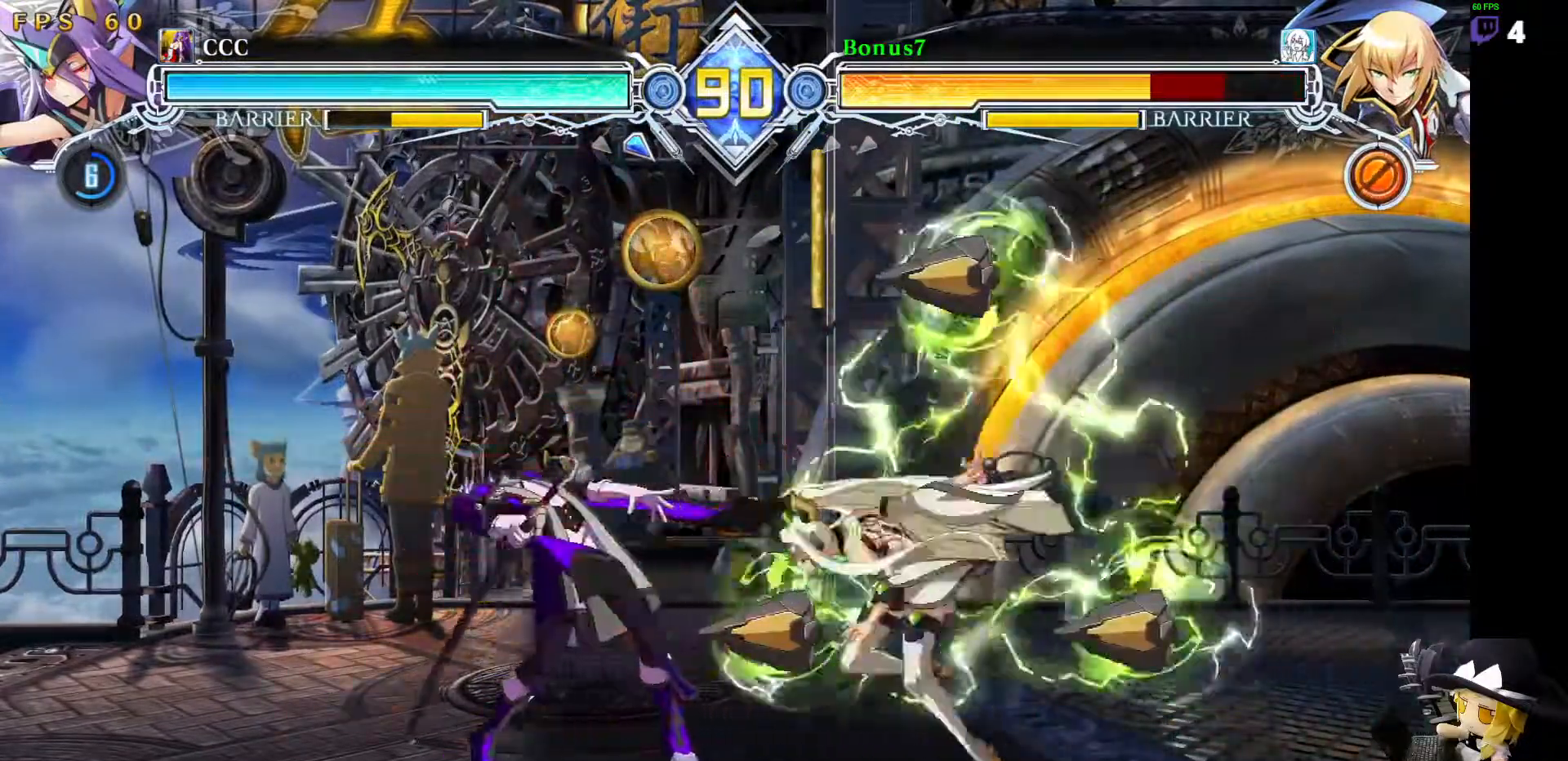
{"dt_ms": 489, "buttons": ["DPAD_LEFT"], "events": [[17, "DPAD_DOWN", "down"], [253, "SQUARE", "up"], [253, "TRIANGLE", "up"], [320, "L1", "down"], [337, "DPAD_DOWN", "up"], [422, "L1", "up"]]}
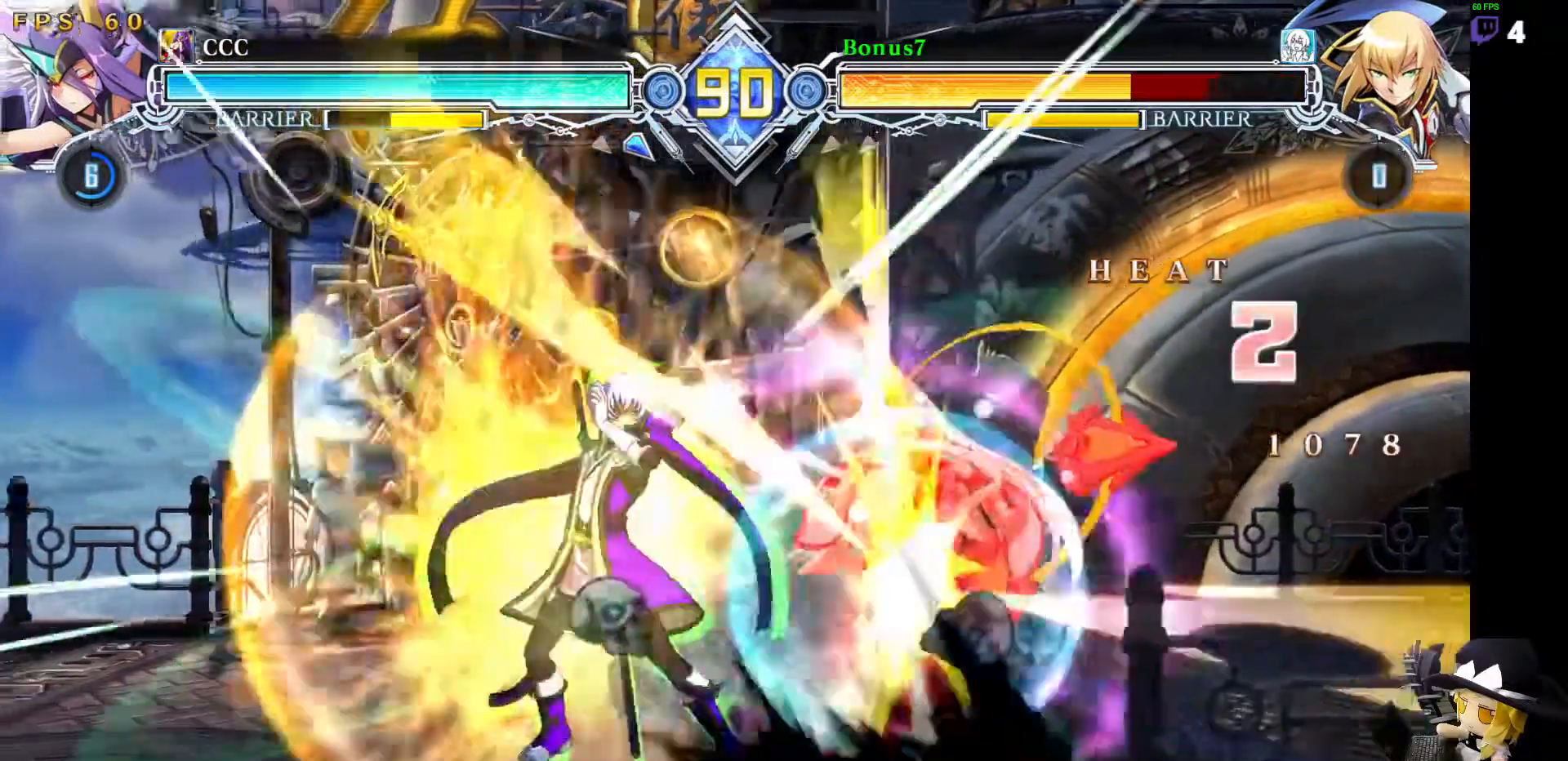
{"dt_ms": 506, "buttons": [], "events": [[202, "DPAD_LEFT", "up"]]}
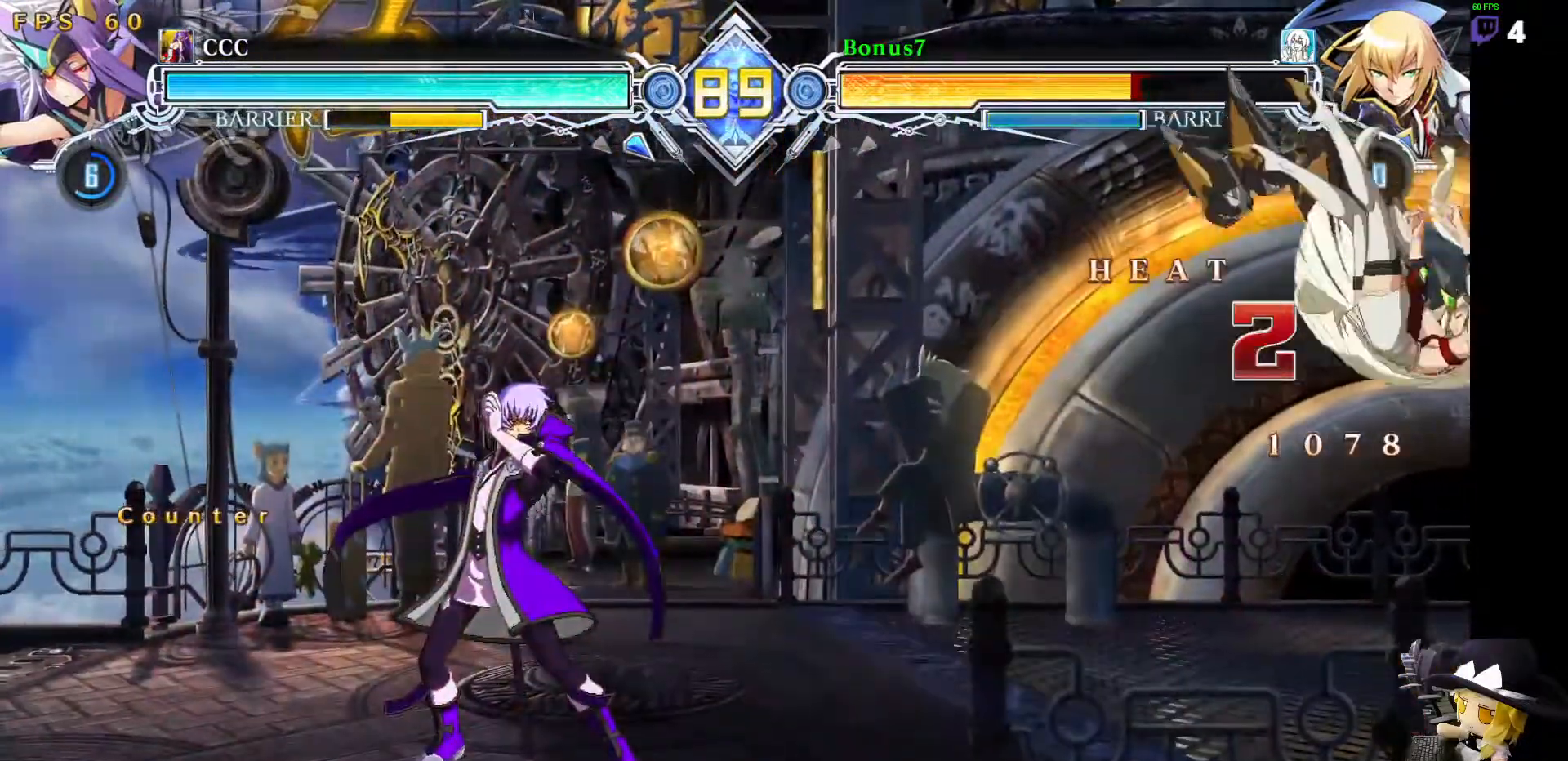
{"dt_ms": 505, "buttons": ["DPAD_RIGHT"], "events": [[185, "DPAD_RIGHT", "down"], [236, "DPAD_RIGHT", "up"], [286, "DPAD_RIGHT", "down"]]}
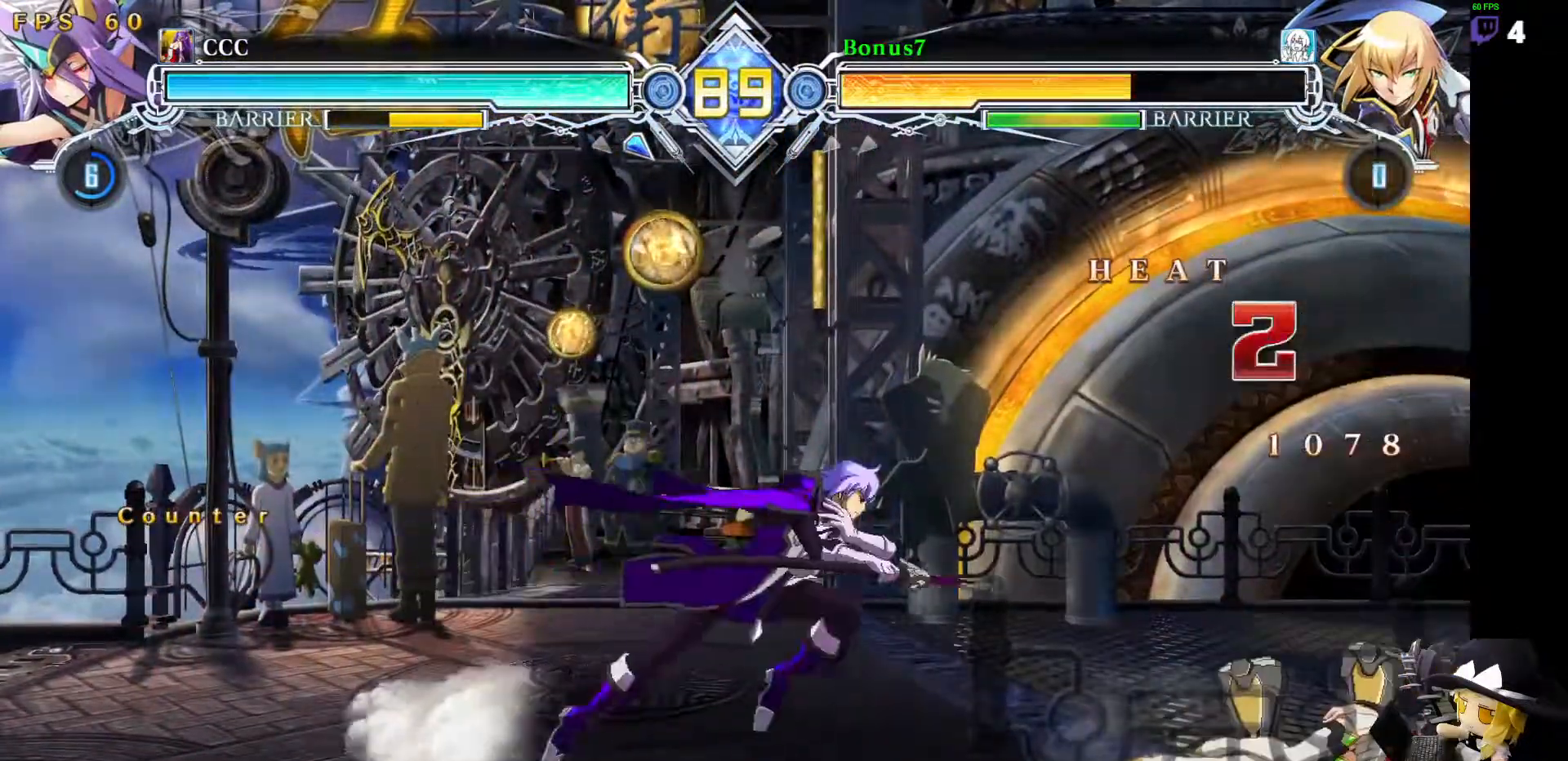
{"dt_ms": 489, "buttons": [], "events": [[85, "DPAD_DOWN", "down"], [118, "TRIANGLE", "down"], [186, "DPAD_DOWN", "up"], [186, "DPAD_RIGHT", "up"], [220, "TRIANGLE", "up"], [270, "R1", "down"], [472, "R1", "up"]]}
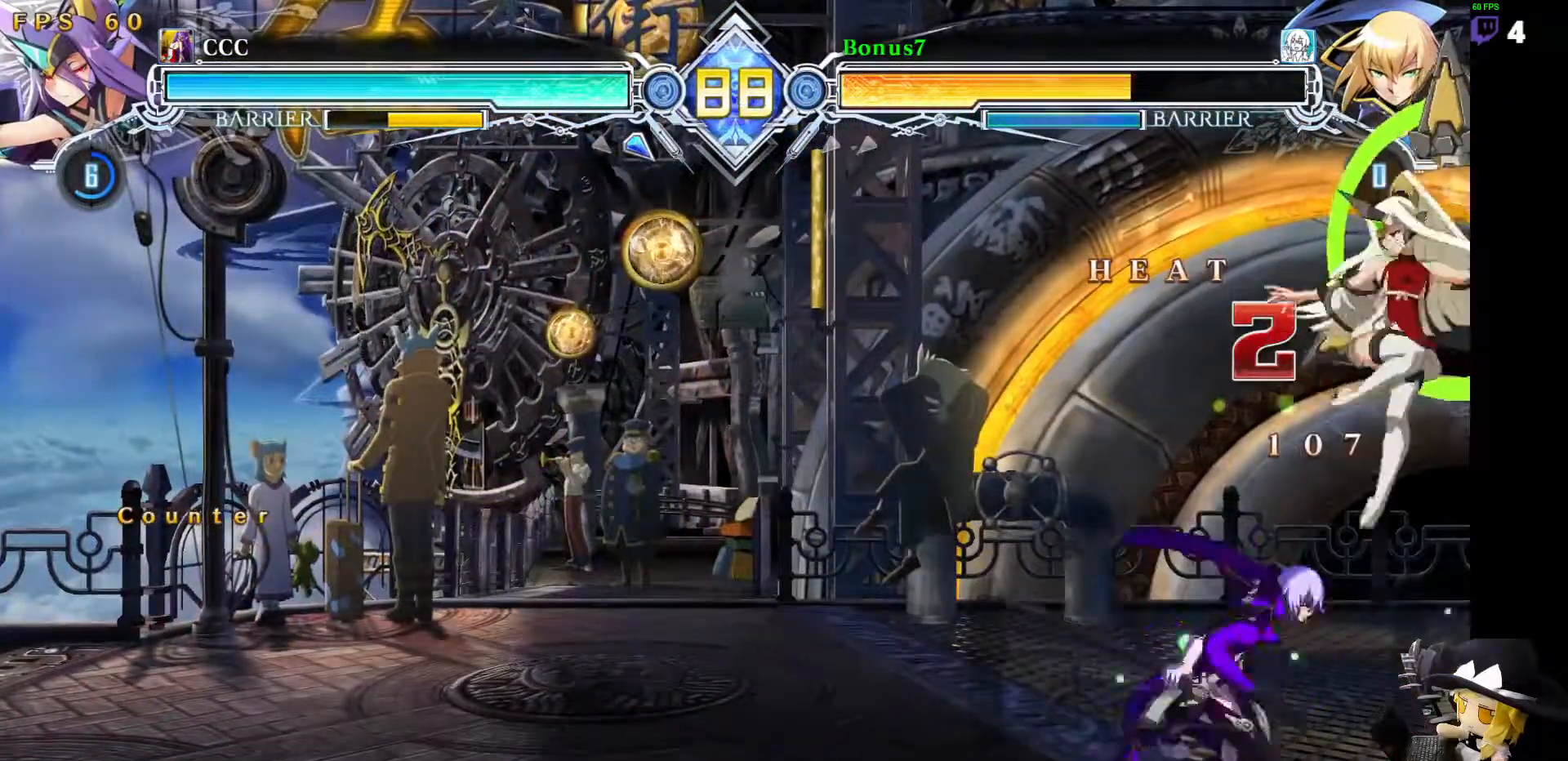
{"dt_ms": 506, "buttons": [], "events": [[135, "TRIANGLE", "down"], [253, "TRIANGLE", "up"]]}
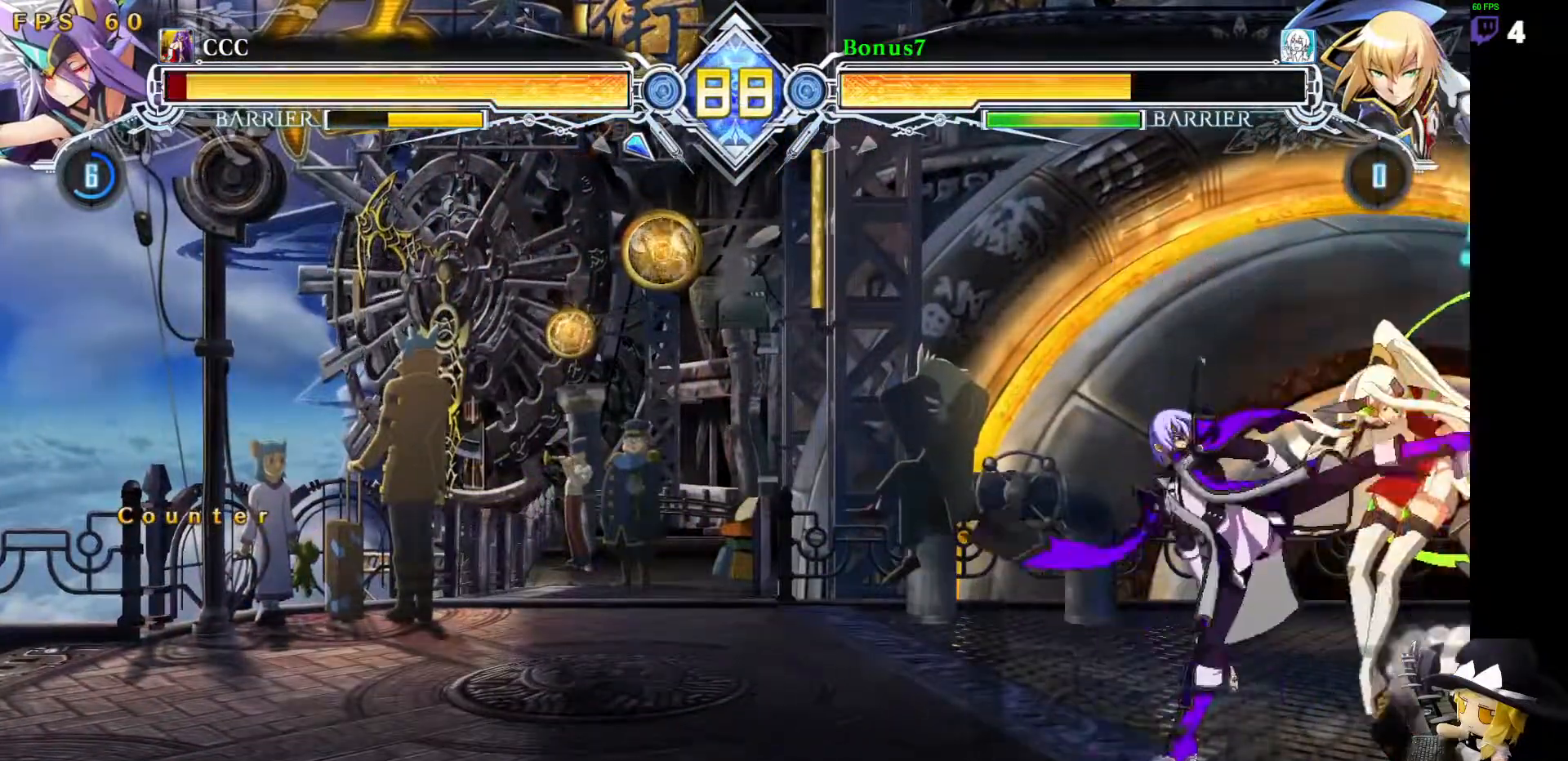
{"dt_ms": 506, "buttons": ["R1", "DPAD_DOWN"], "events": [[152, "R1", "down"], [270, "R1", "up"], [303, "DPAD_DOWN", "down"], [405, "R1", "down"]]}
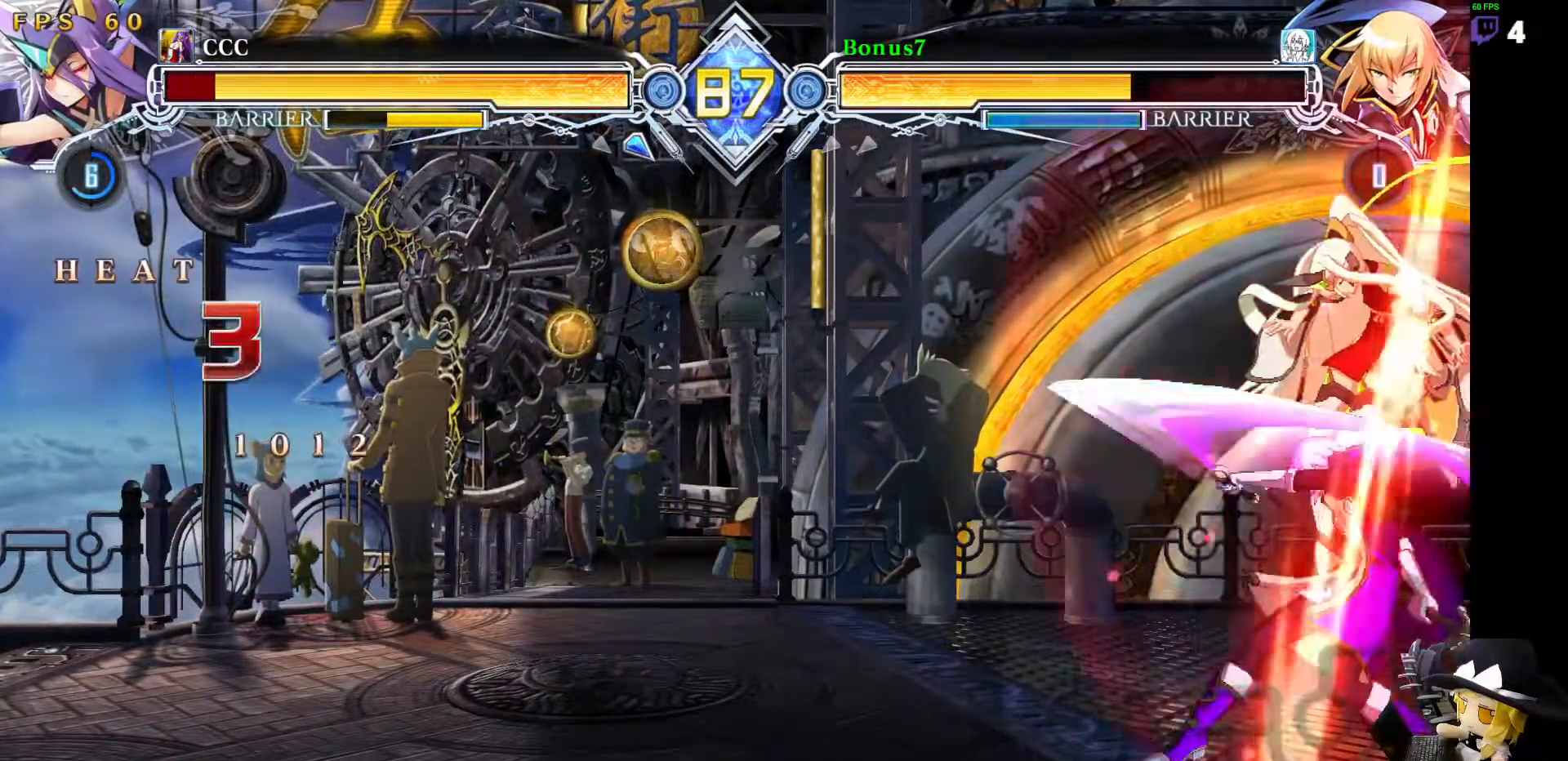
{"dt_ms": 489, "buttons": ["R1", "DPAD_RIGHT"], "events": [[33, "DPAD_DOWN", "up"], [135, "DPAD_RIGHT", "down"], [168, "R1", "up"], [219, "DPAD_DOWN", "down"], [253, "DPAD_RIGHT", "up"], [320, "DPAD_RIGHT", "down"], [371, "DPAD_DOWN", "up"], [387, "R1", "down"]]}
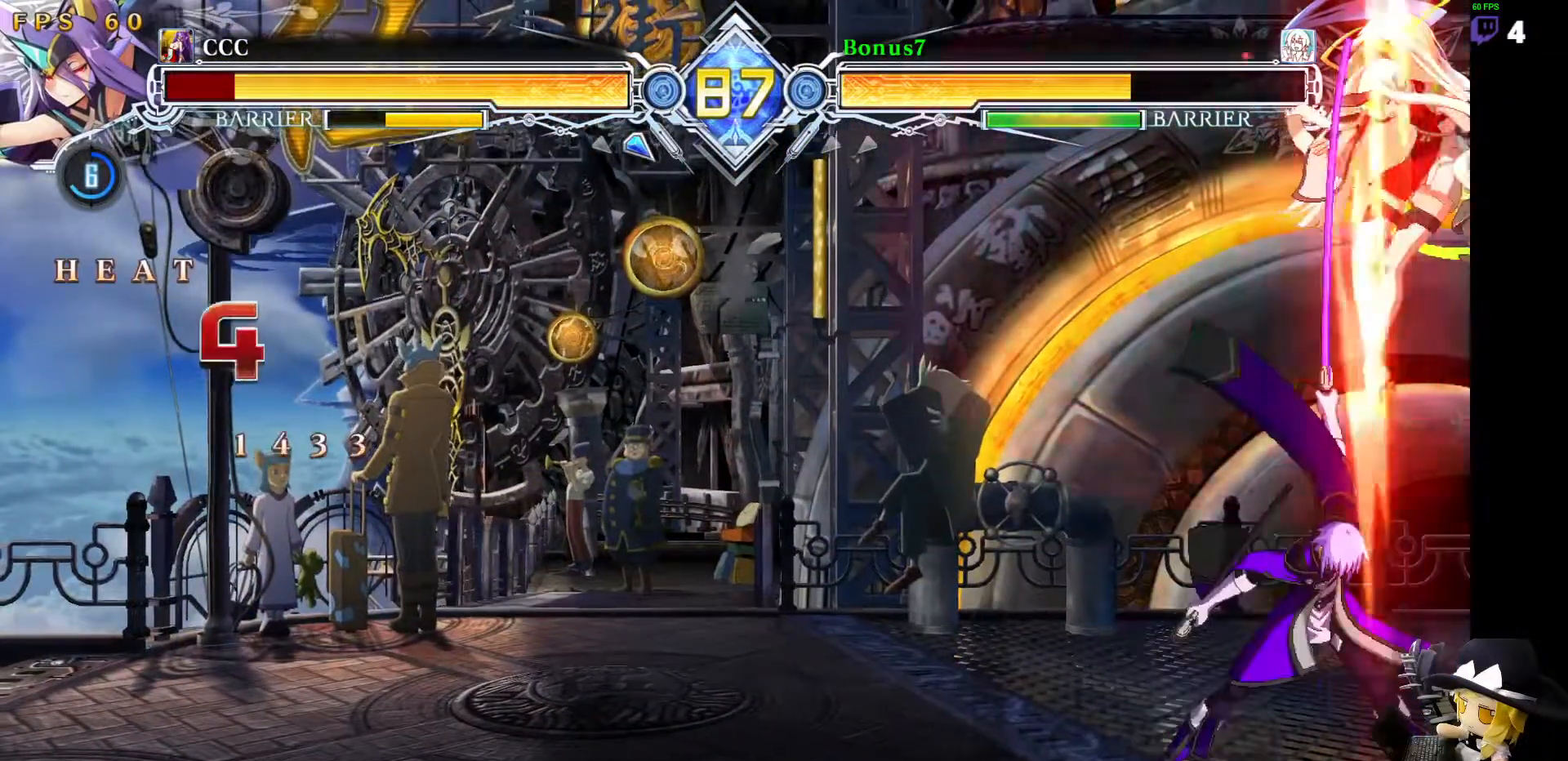
{"dt_ms": 505, "buttons": [], "events": [[101, "DPAD_RIGHT", "up"], [101, "R1", "up"]]}